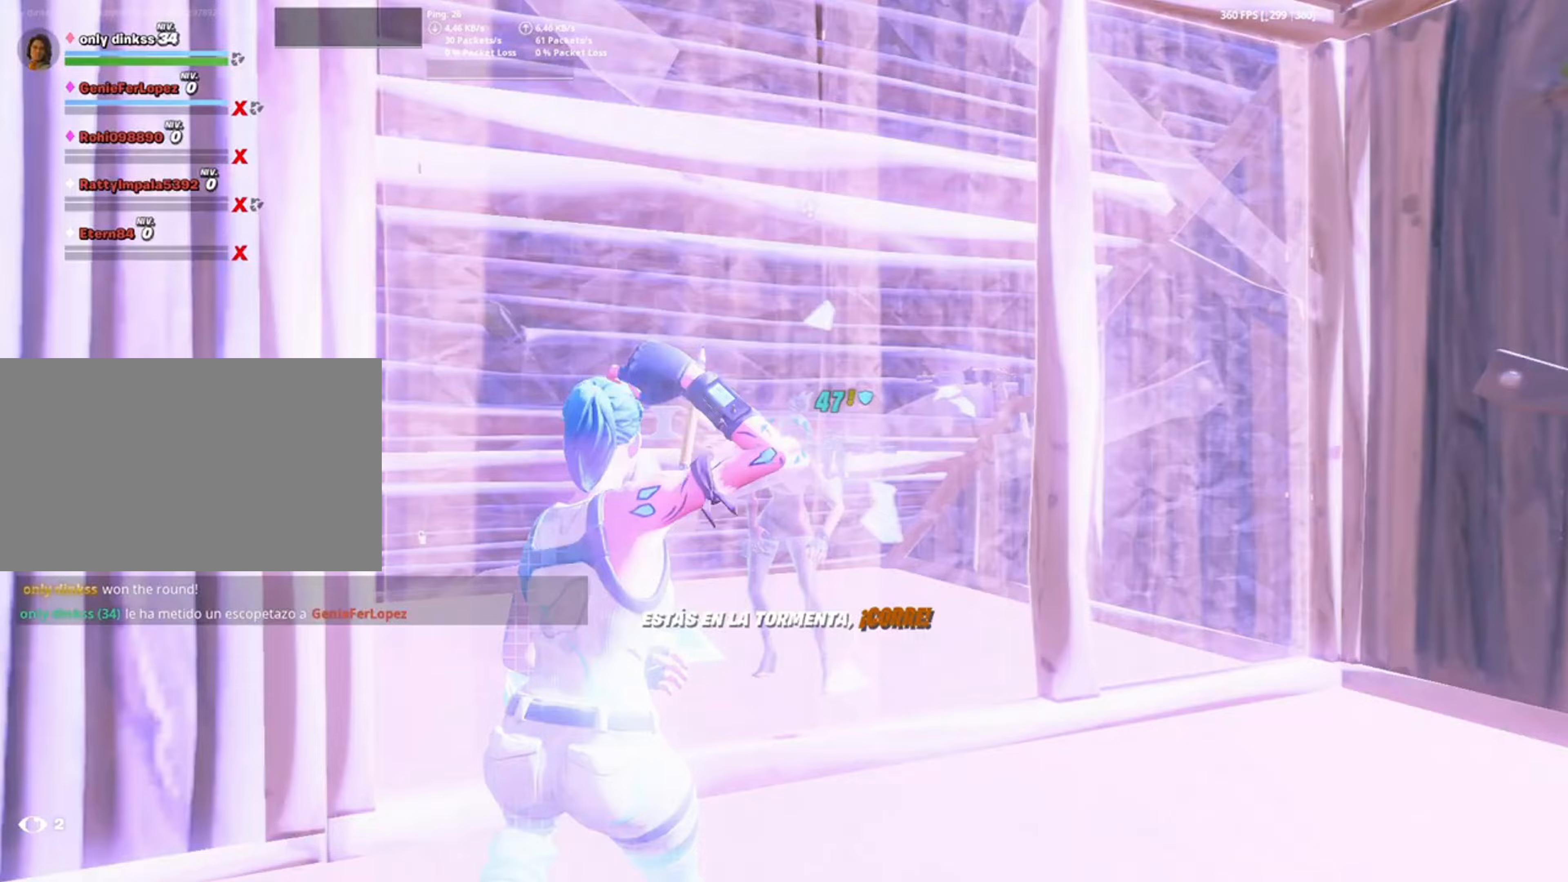
Gameplay with keyboard and mouse; each line is a JSON object with the keys and mouse buttons held at the frame after it. "events" lists presses ("down") and releases ("up") of "1", "2", "3", "4", "5", "a", "alt", "c", "caps_lock", "ctrl", "d", "e", "f", "g", "q", "r", "s", "shift", "space", "t", "tab", "v", "w", "x", "z", "mouse_left", "mouse_wheel" and "mouse_right" between this image and that frame as [ms after this image, input, new state], when the widget could be followed in between. "mouse_left", "mouse_wheel", "mouse_right" = the "left", "wheel", "right" buttons of the "mouse" list. No other keys are recorded. "wheel" means that the mouse wheel is clicked or scrolled. Not read: mouse_move.
{"keys": [], "mouse": ["left"], "events": []}
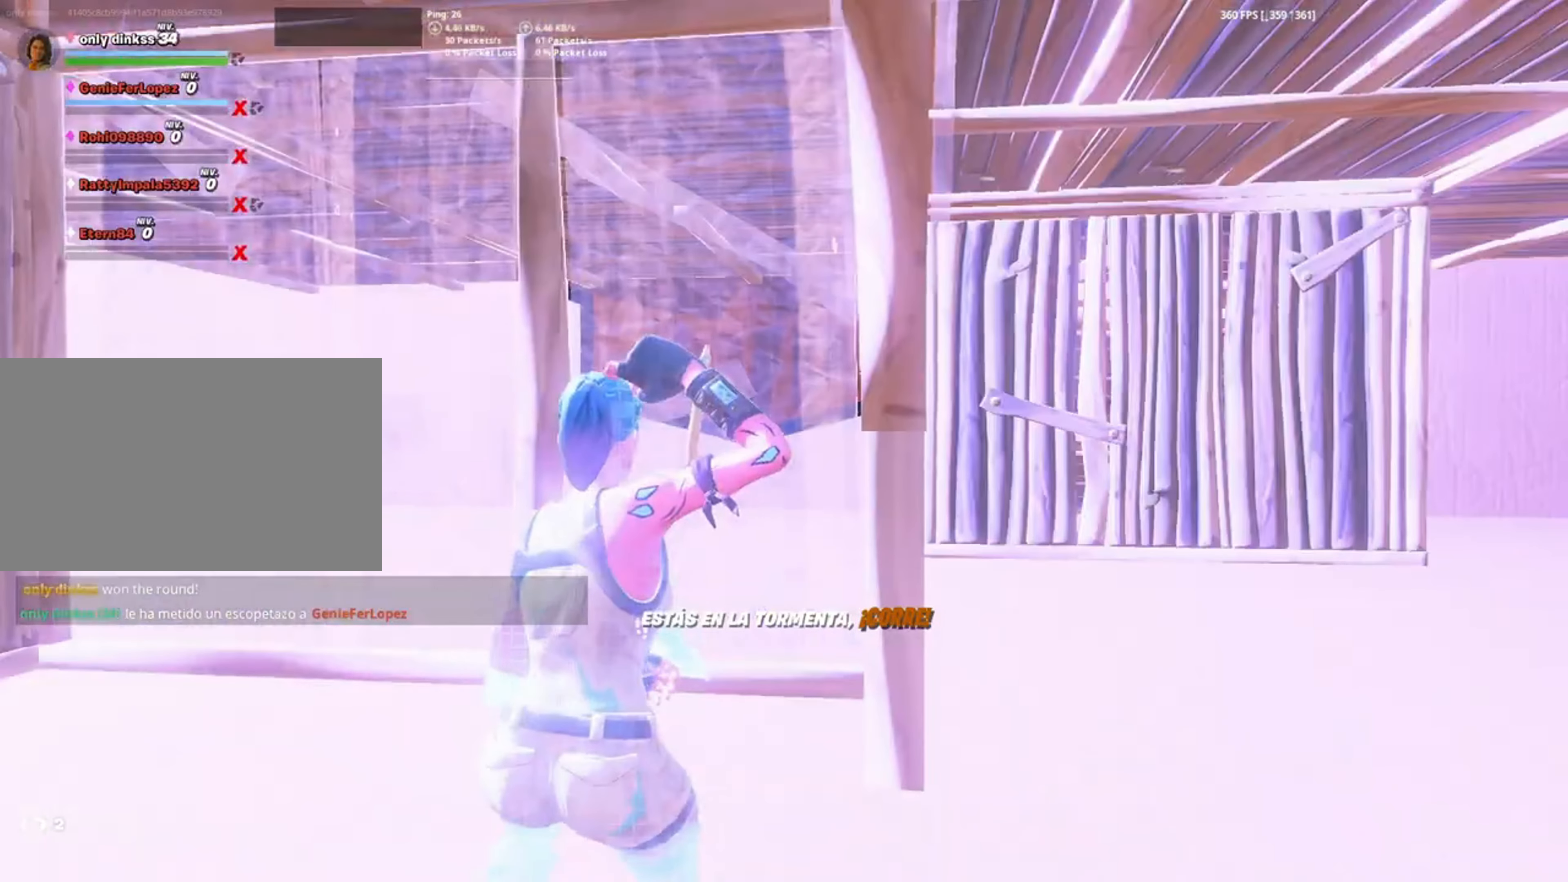
{"keys": ["w"], "mouse": ["wheel"], "events": [[183, "a", "down"], [250, "w", "down"], [350, "mouse_left", "up"], [450, "a", "up"], [483, "mouse_wheel", "down"]]}
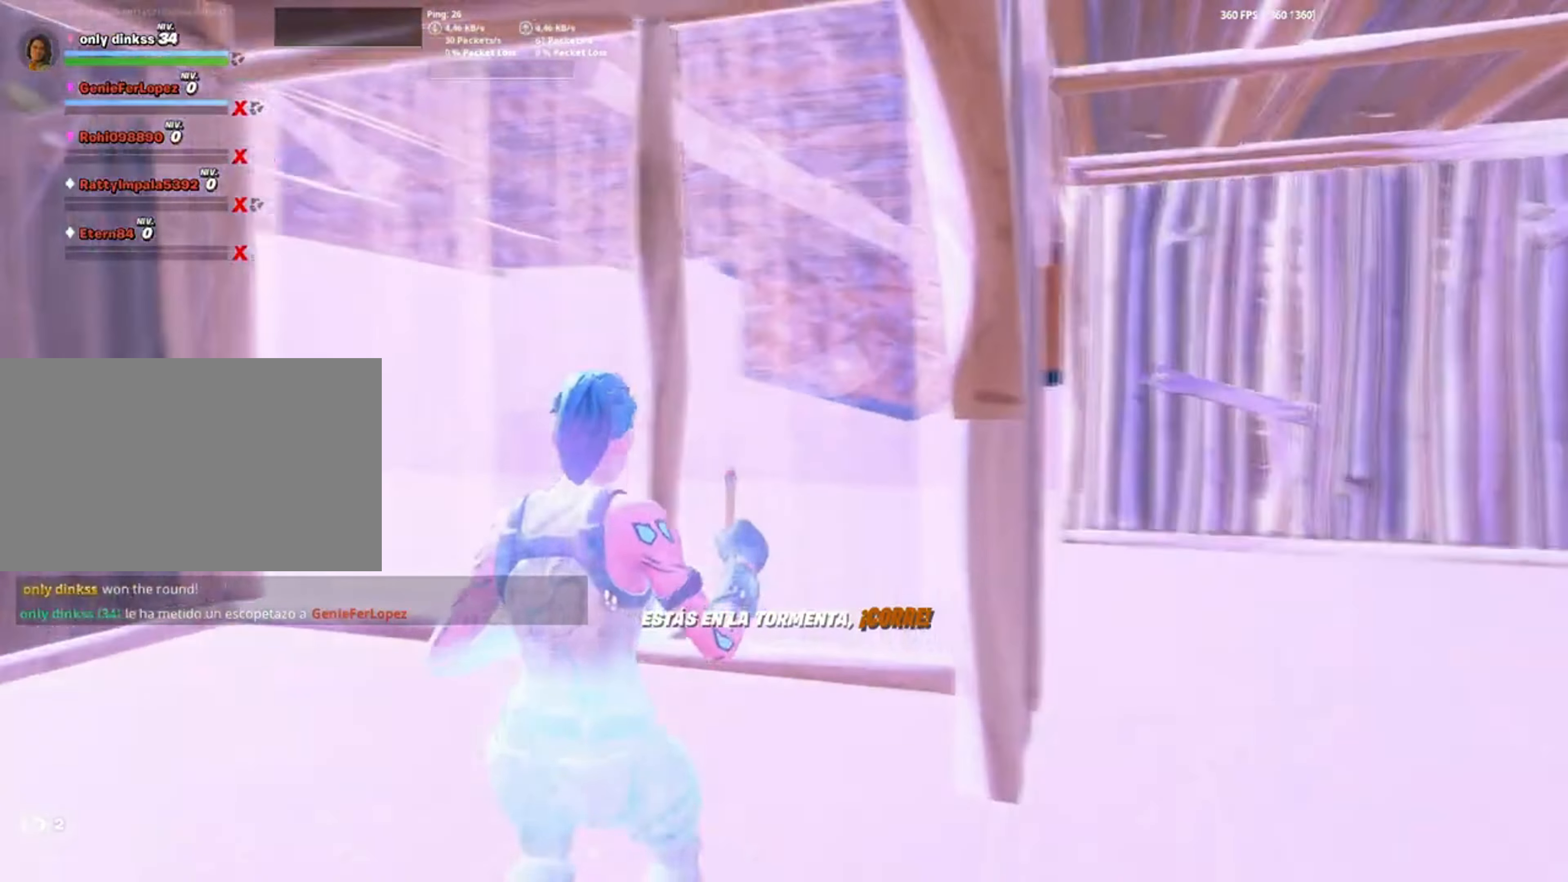
{"keys": ["3", "w"], "mouse": ["left"], "events": [[50, "mouse_wheel", "up"], [117, "f", "down"], [150, "mouse_left", "down"], [183, "f", "up"], [317, "f", "down"], [350, "f", "up"], [483, "3", "down"]]}
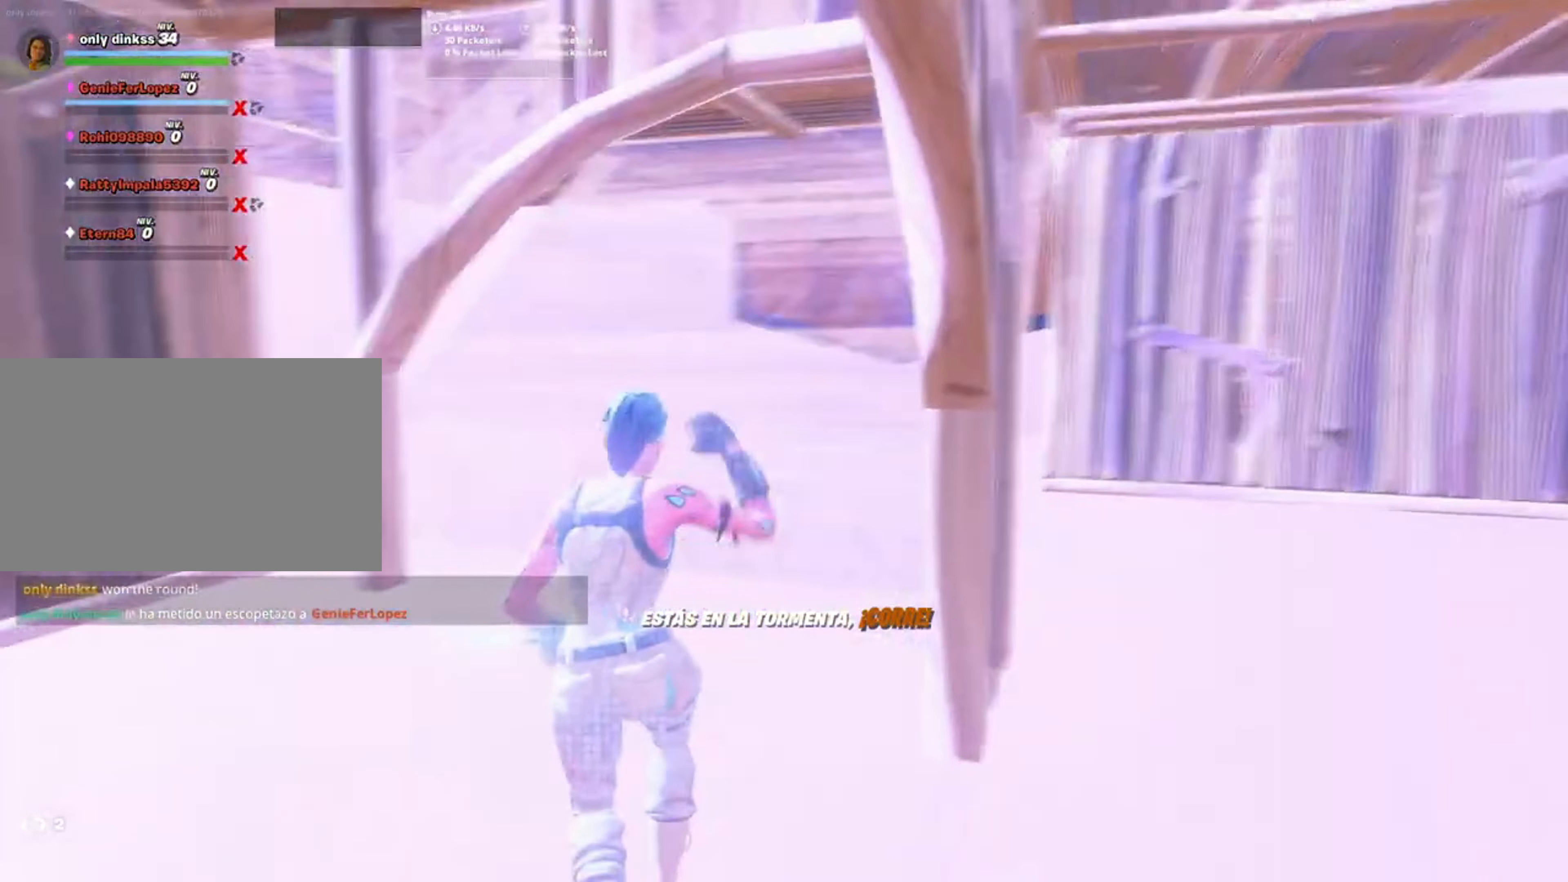
{"keys": ["shift", "w"], "mouse": ["left"], "events": [[50, "3", "up"], [83, "mouse_left", "up"], [183, "f", "down"], [217, "mouse_left", "down"], [233, "f", "up"], [317, "f", "down"], [383, "f", "up"], [417, "shift", "down"]]}
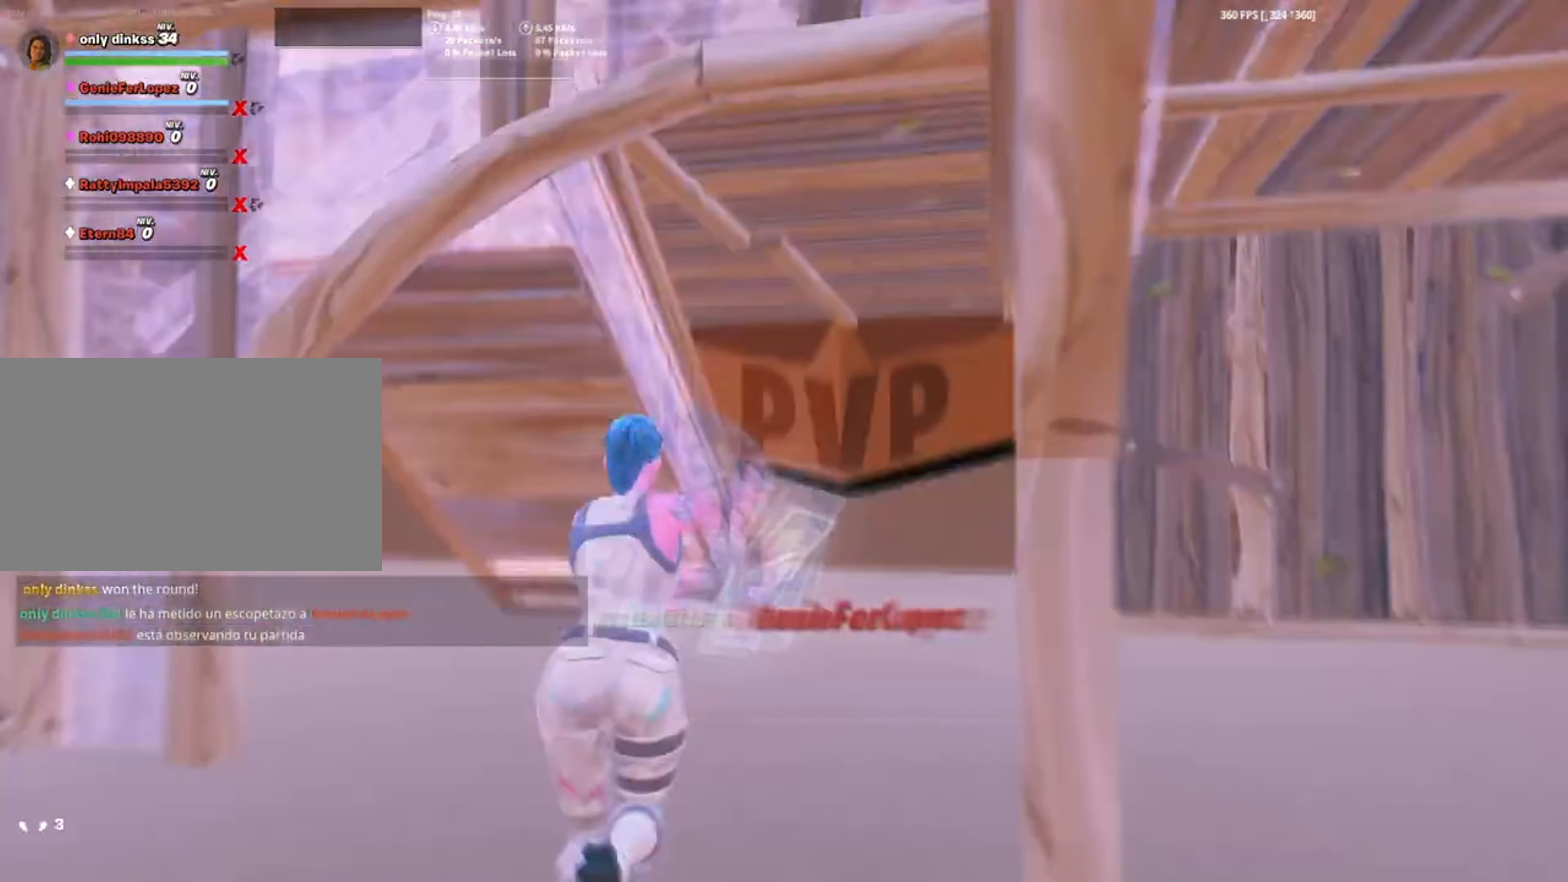
{"keys": ["w"], "mouse": ["left"], "events": [[17, "d", "down"], [17, "shift", "up"], [50, "d", "up"], [183, "3", "down"], [250, "3", "up"], [283, "mouse_left", "up"], [383, "f", "down"], [383, "mouse_left", "down"], [450, "f", "up"]]}
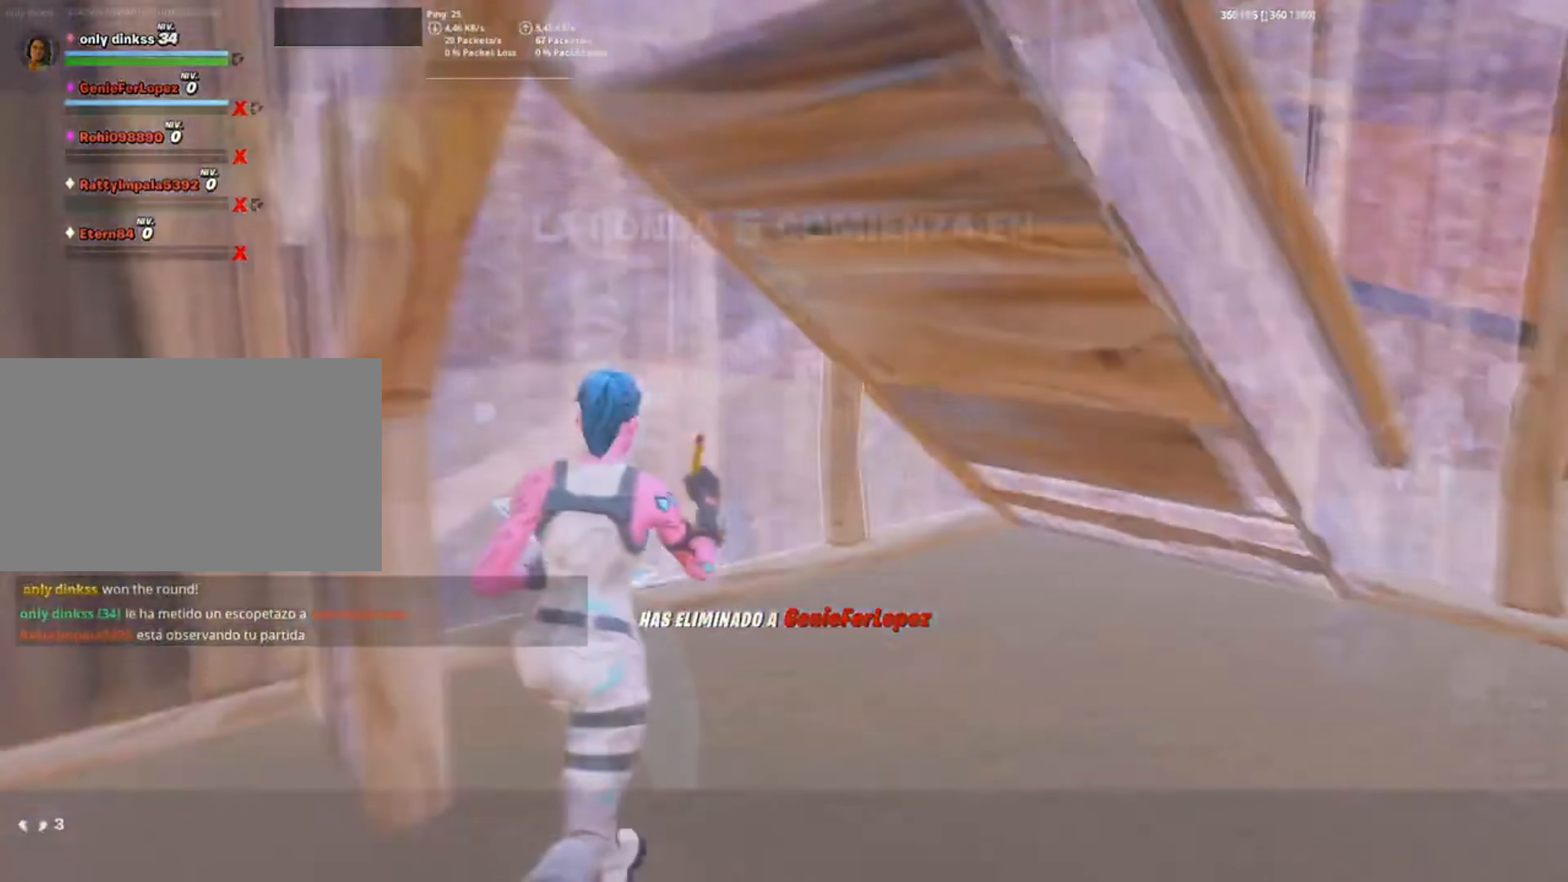
{"keys": [], "mouse": [], "events": [[17, "f", "down"], [17, "mouse_left", "up"], [83, "f", "up"], [83, "mouse_left", "down"], [83, "shift", "down"], [167, "shift", "up"], [217, "mouse_left", "up"], [317, "a", "down"], [317, "f", "down"], [317, "mouse_left", "down"], [350, "f", "up"], [417, "a", "up"], [417, "mouse_left", "up"], [467, "w", "up"]]}
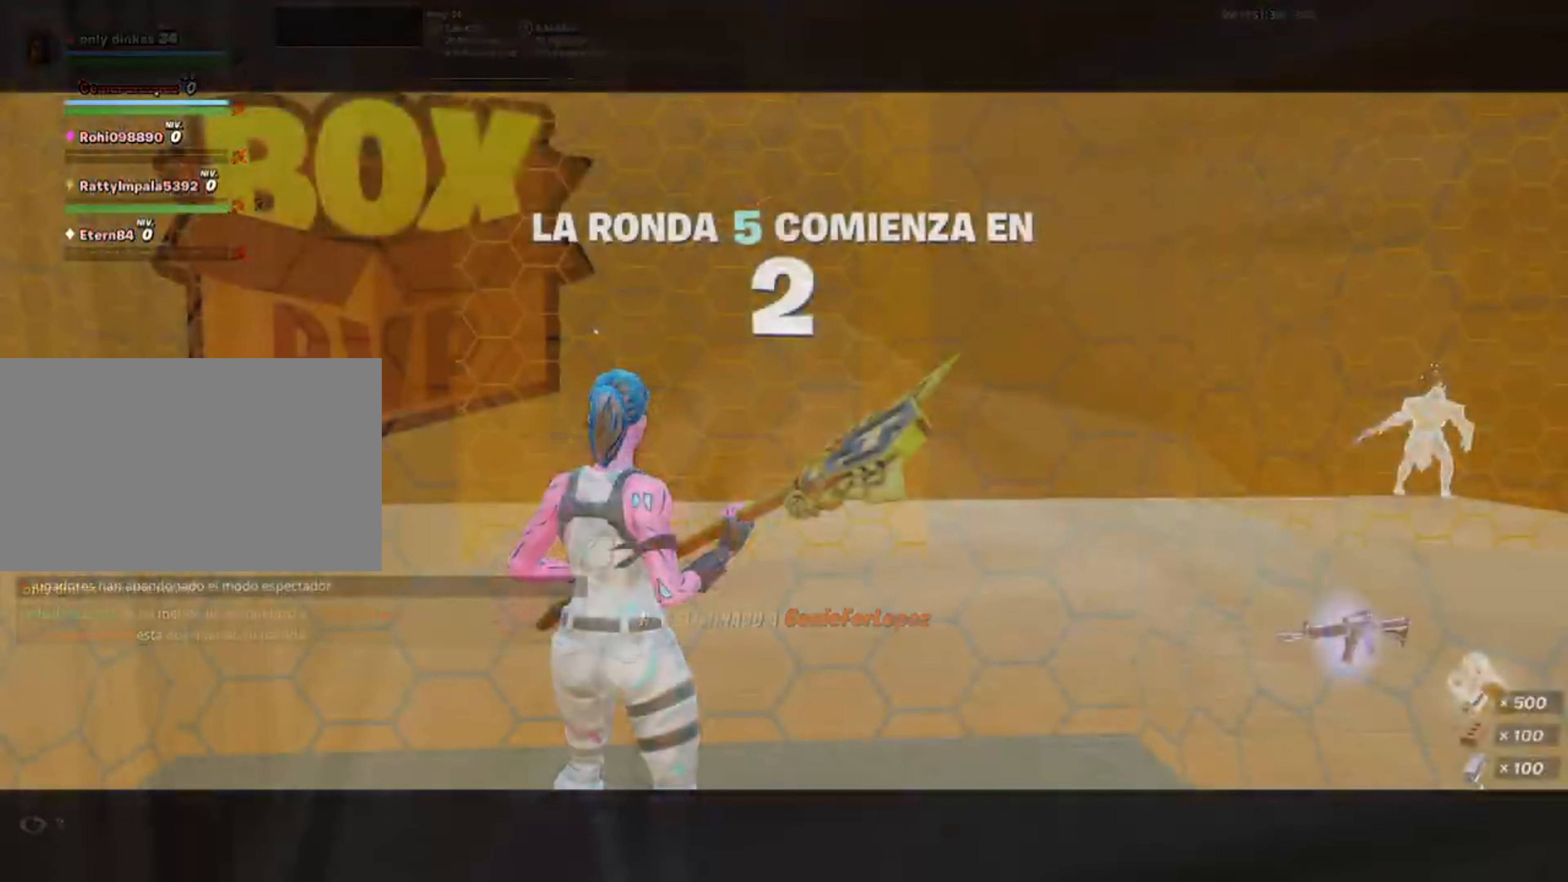
{"keys": [], "mouse": [], "events": []}
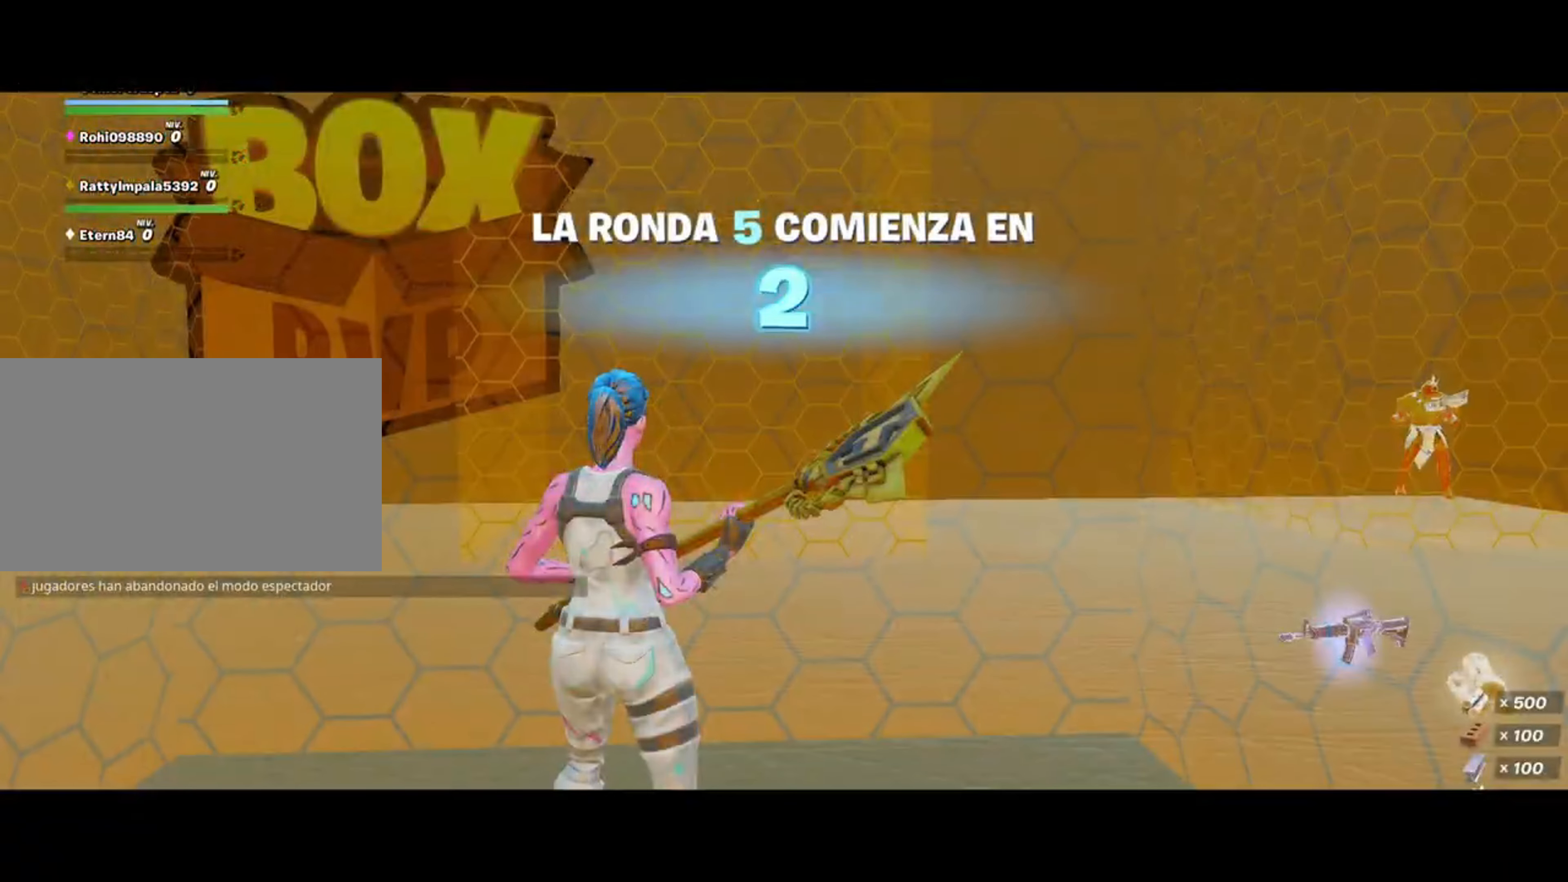
{"keys": [], "mouse": [], "events": []}
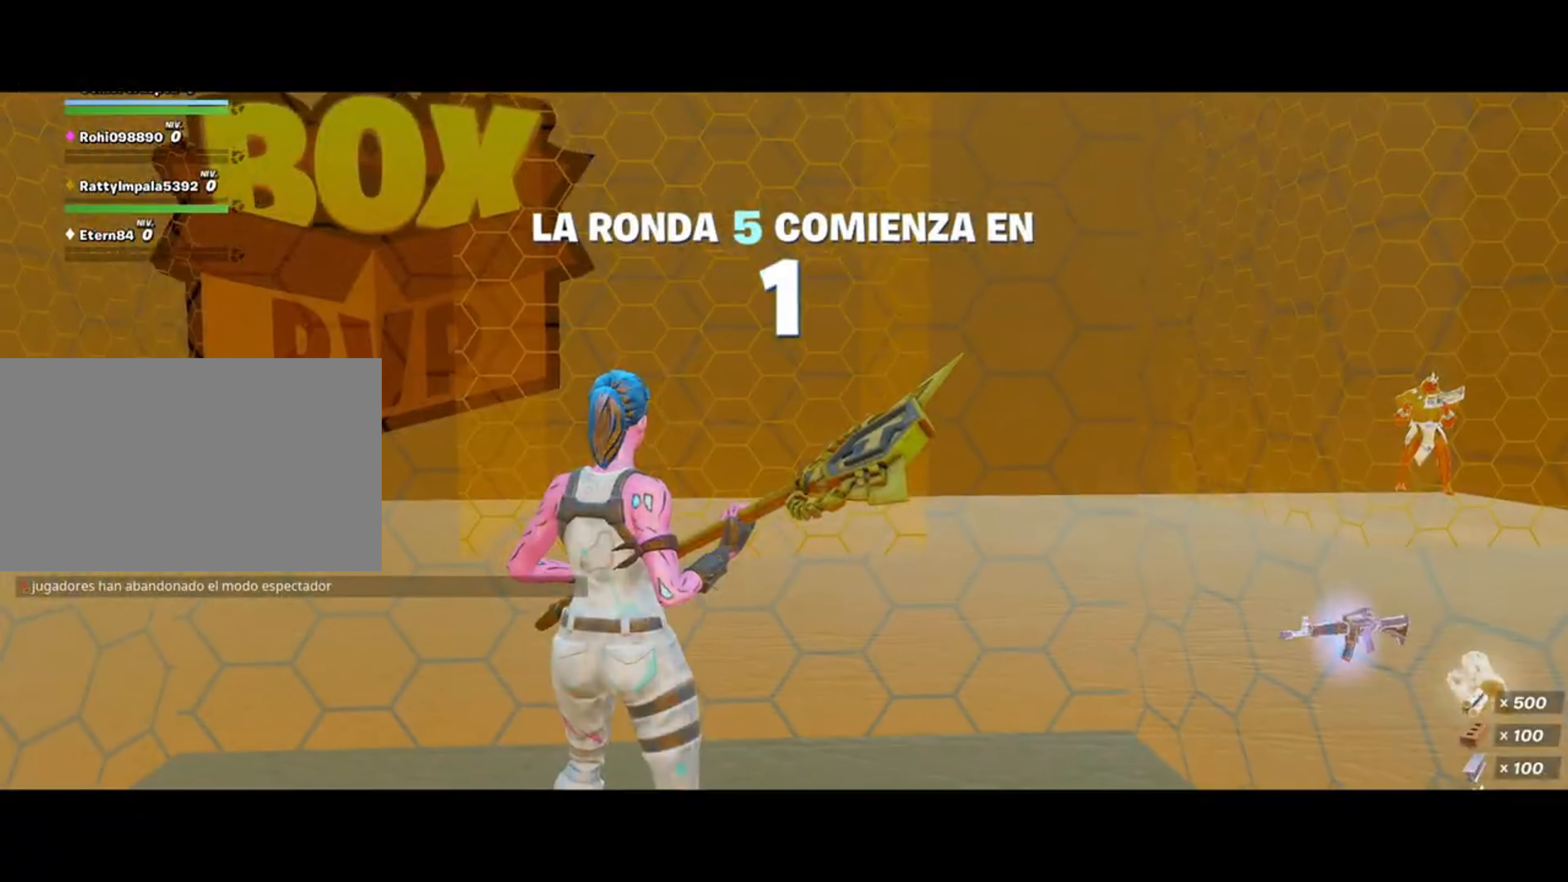
{"keys": [], "mouse": [], "events": []}
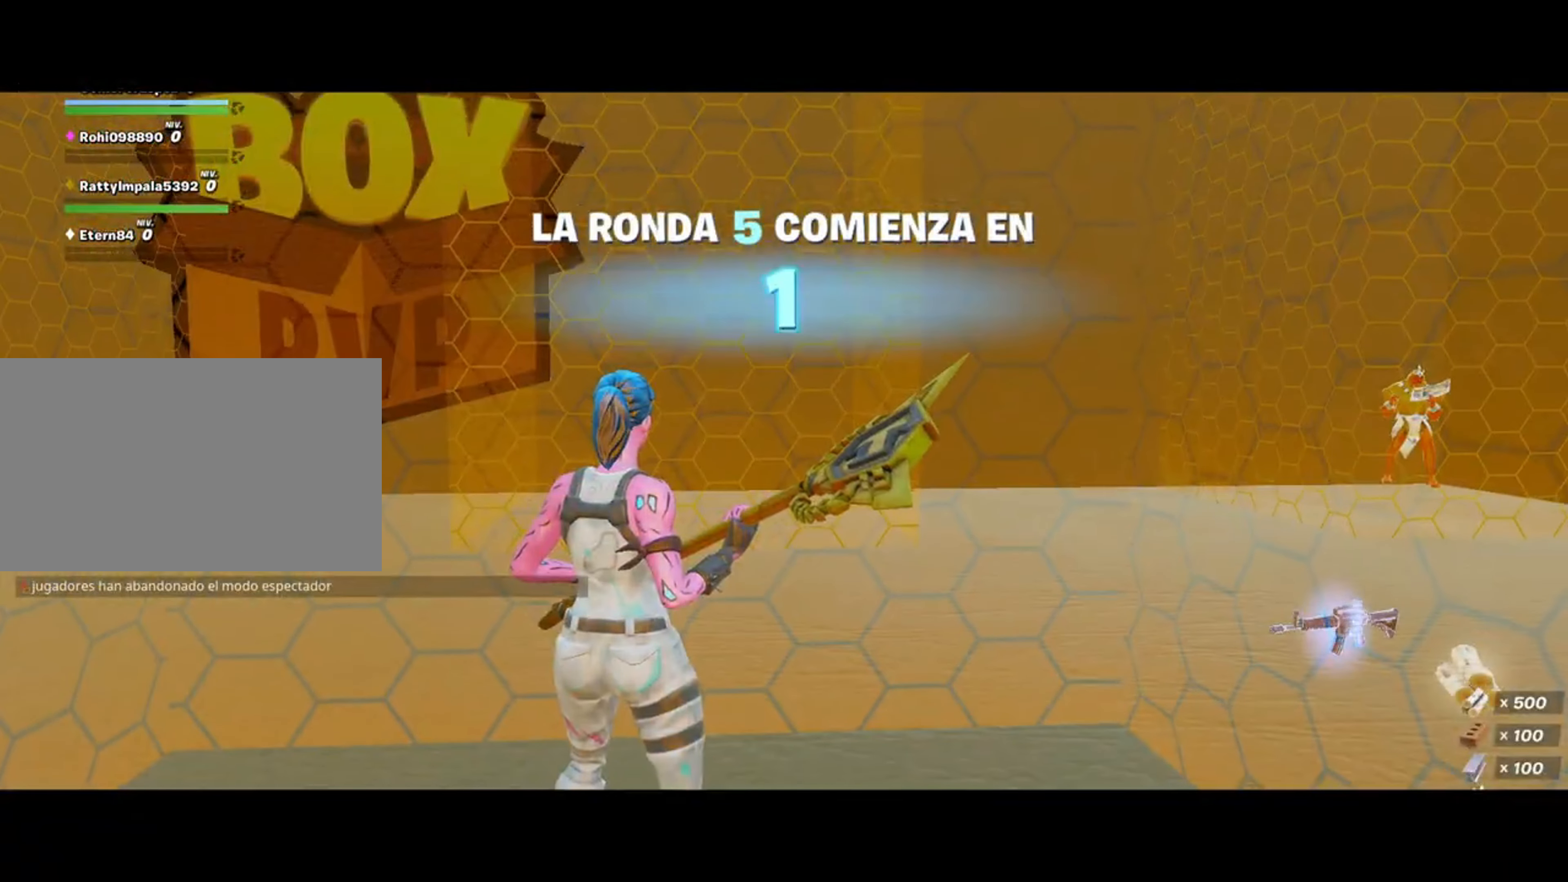
{"keys": [], "mouse": [], "events": []}
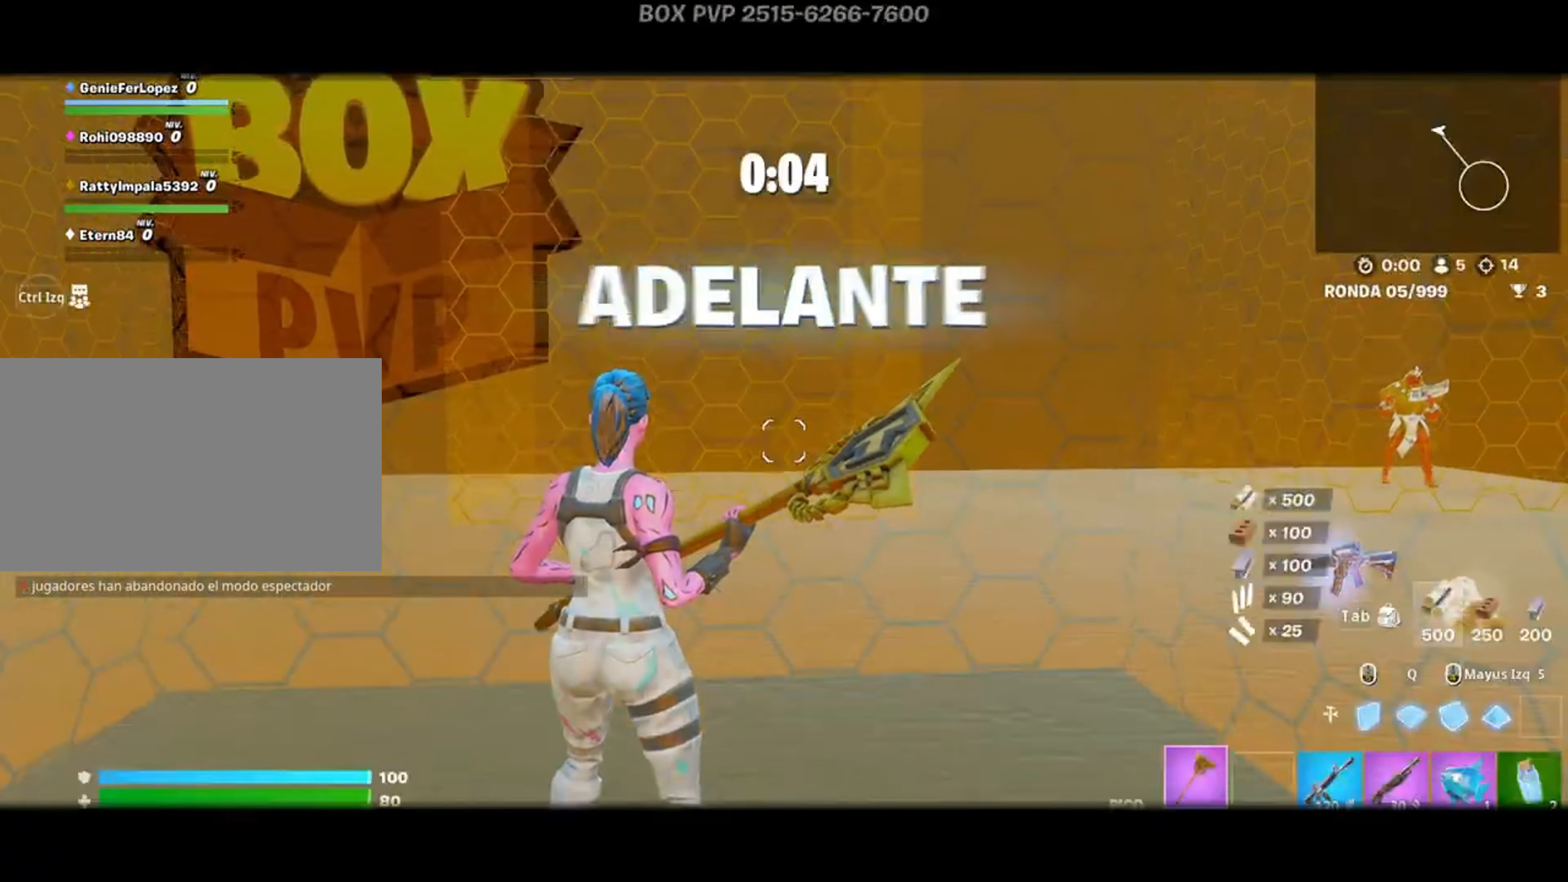
{"keys": ["w"], "mouse": ["left"], "events": [[50, "space", "down"], [217, "space", "up"], [250, "mouse_left", "down"], [333, "w", "down"], [433, "3", "down"], [483, "3", "up"]]}
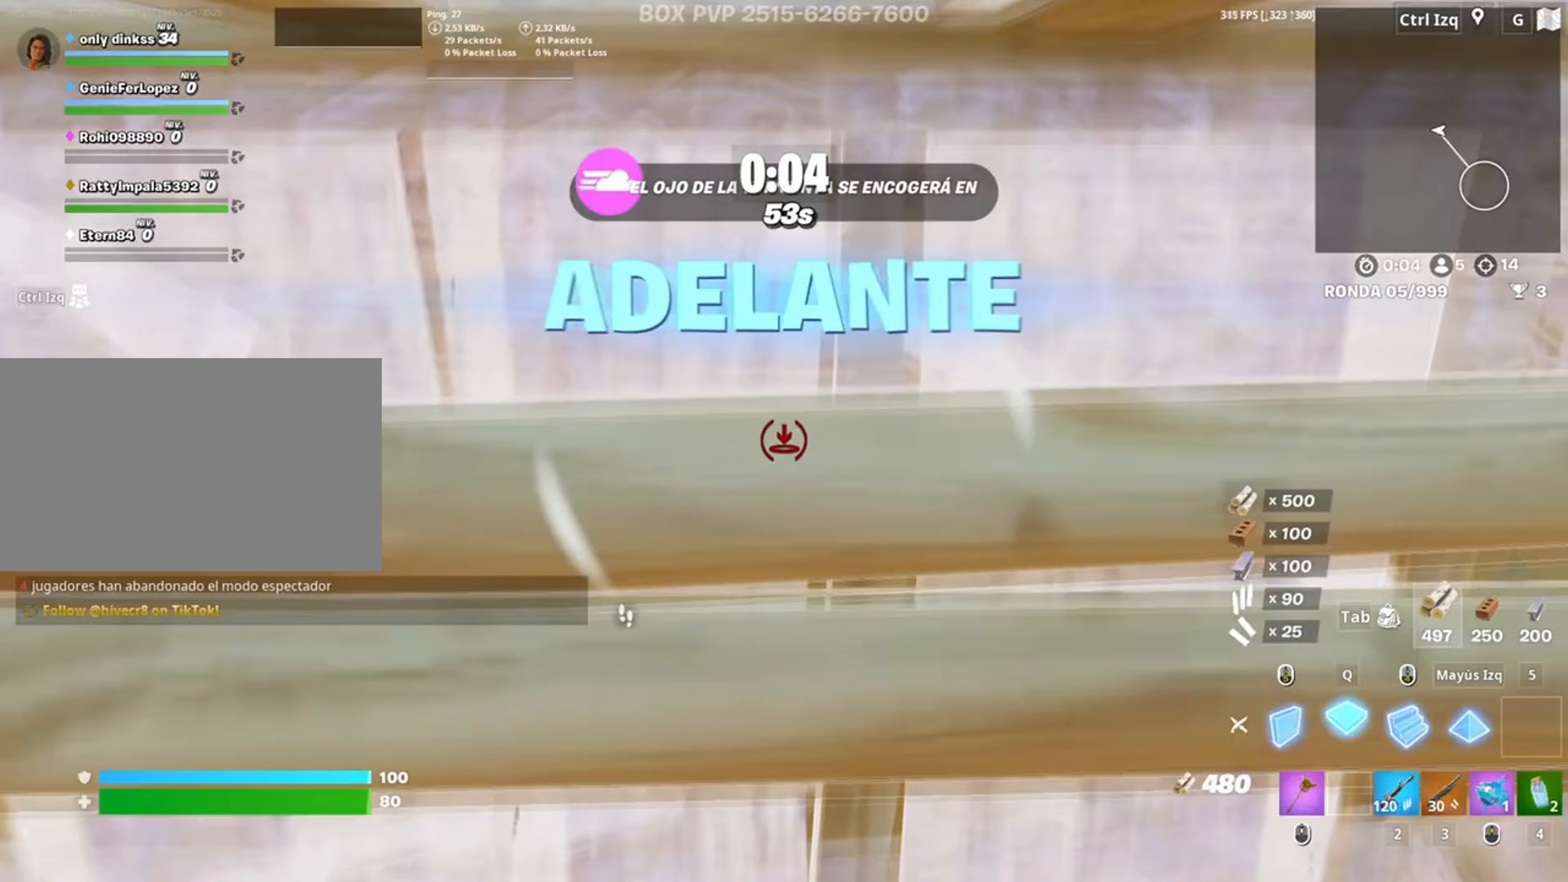
{"keys": ["a"], "mouse": [], "events": [[17, "mouse_left", "up"], [17, "w", "up"], [217, "space", "down"], [267, "space", "up"], [483, "a", "down"]]}
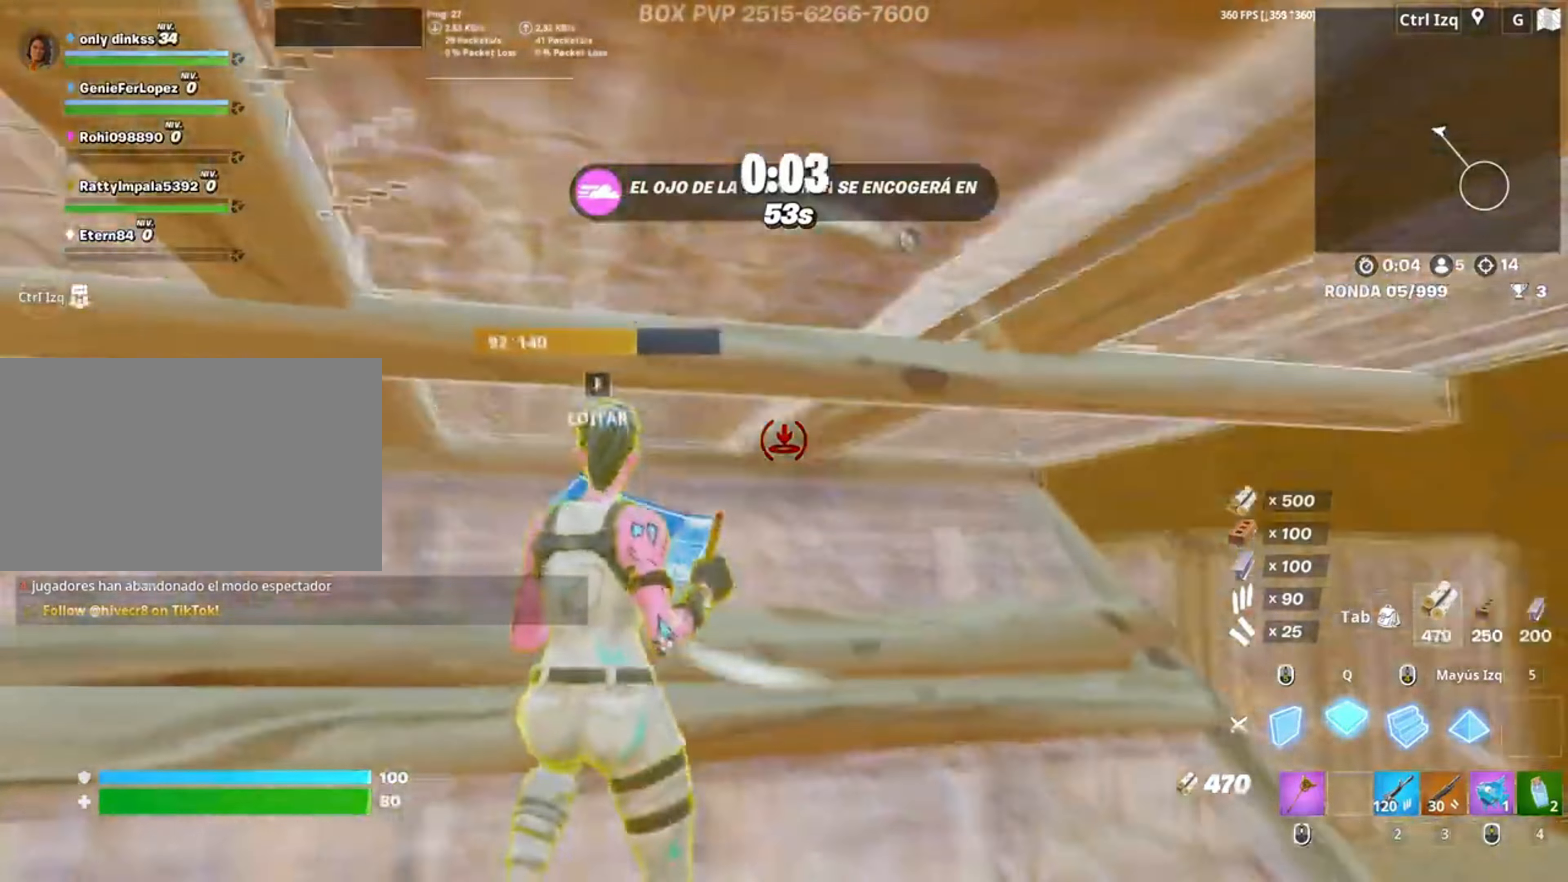
{"keys": ["w"], "mouse": ["left"], "events": [[50, "mouse_wheel", "down"], [83, "w", "down"], [150, "f", "down"], [150, "mouse_wheel", "up"], [183, "f", "up"], [183, "mouse_left", "down"], [283, "a", "up"], [317, "f", "down"], [317, "mouse_left", "up"], [383, "f", "up"], [383, "mouse_left", "down"]]}
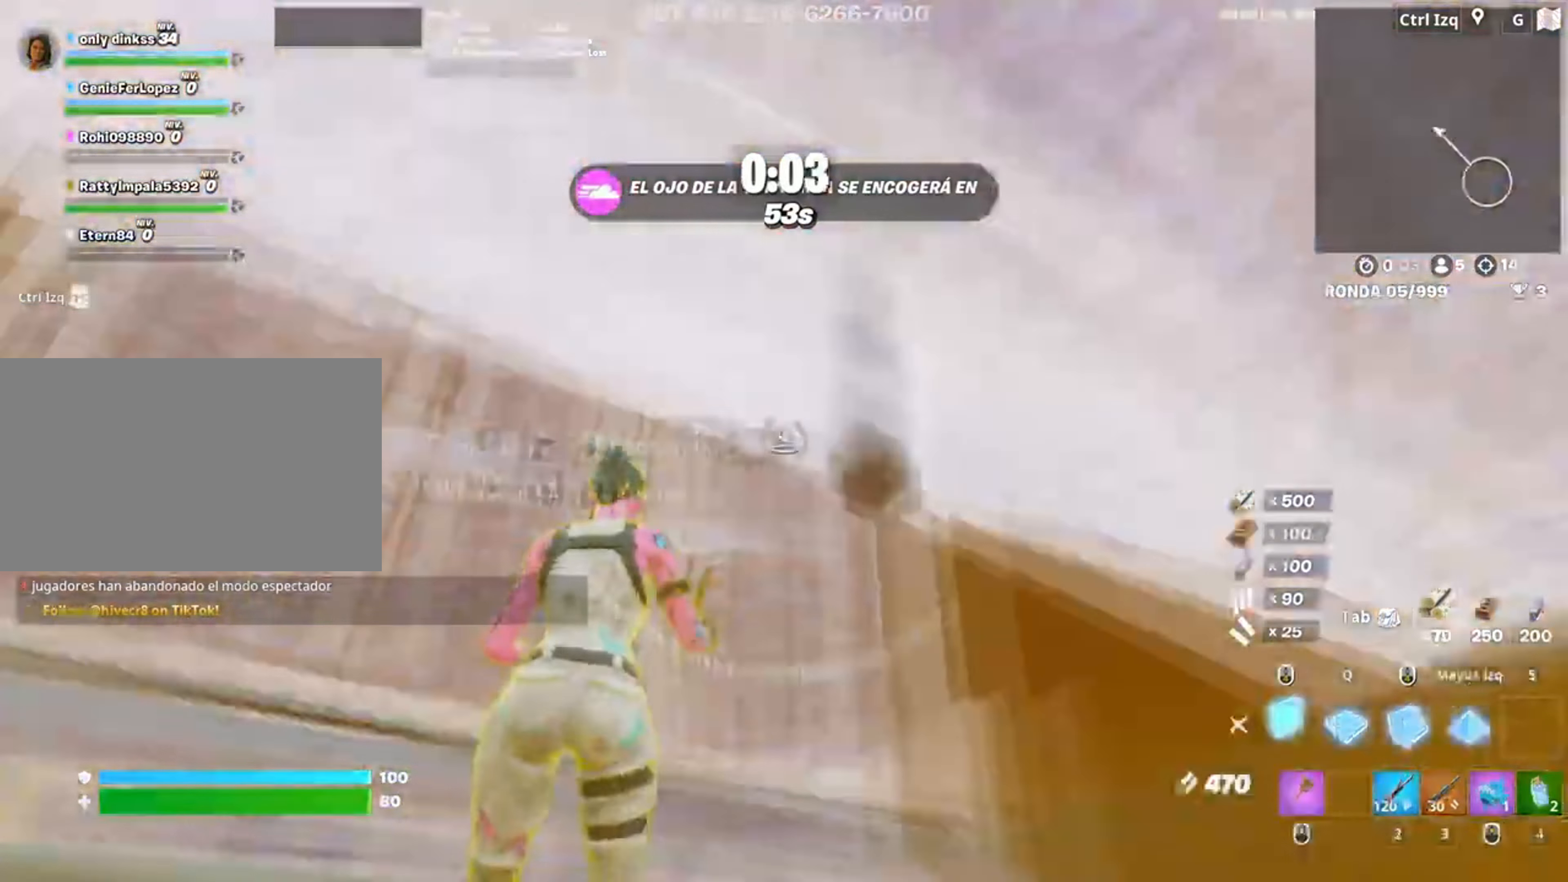
{"keys": ["w"], "mouse": [], "events": [[50, "a", "down"], [117, "w", "up"], [183, "mouse_left", "up"], [200, "space", "down"], [250, "a", "up"], [283, "mouse_wheel", "down"], [350, "space", "up"], [350, "w", "down"], [433, "w", "up"], [483, "mouse_wheel", "up"], [483, "w", "down"]]}
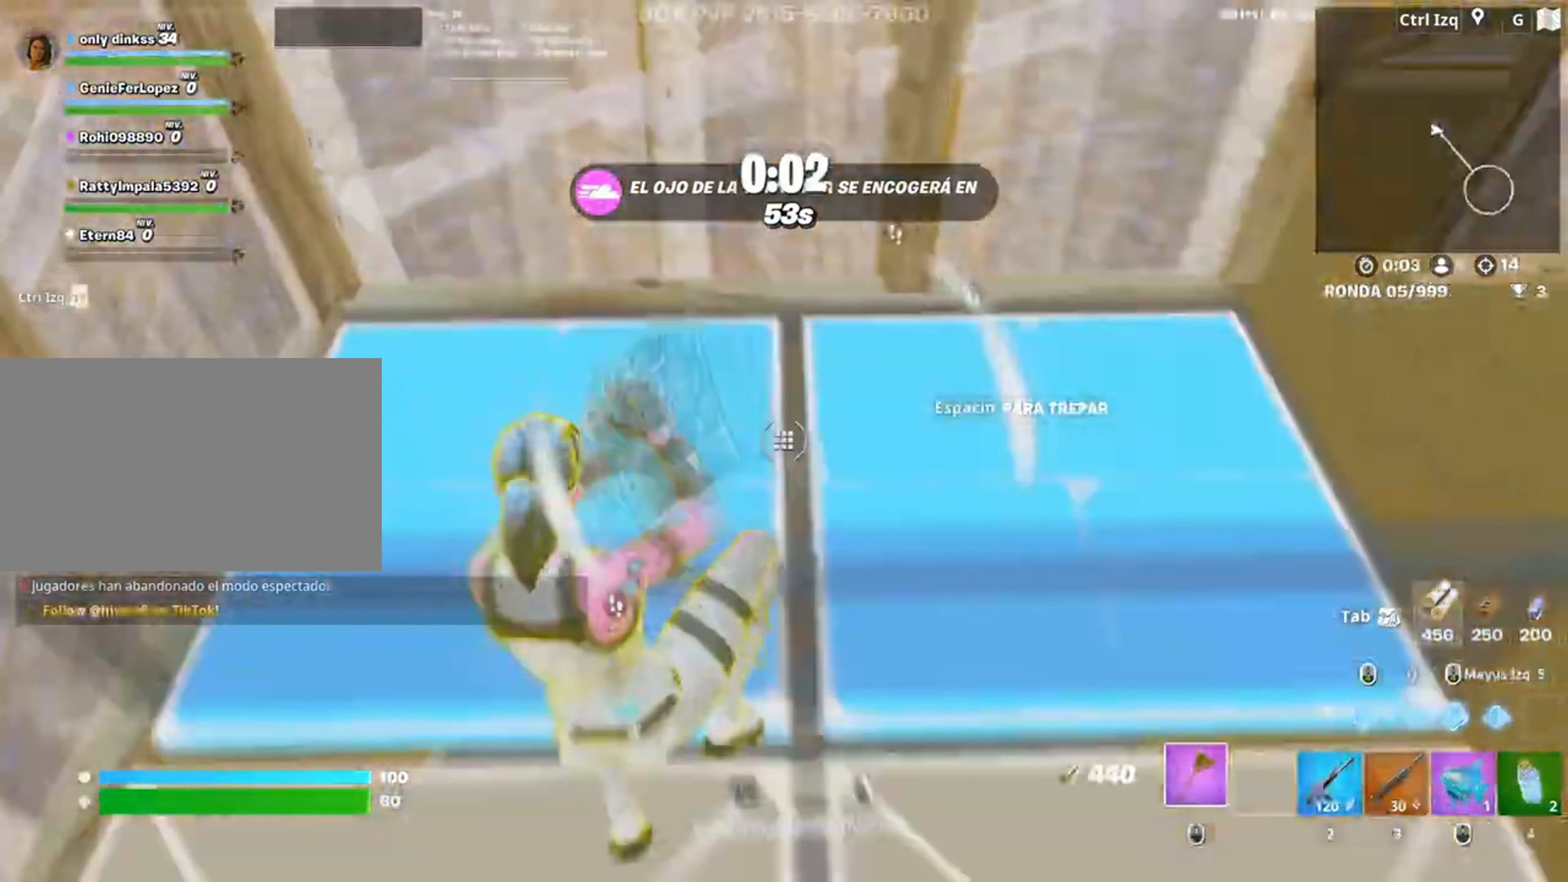
{"keys": [], "mouse": [], "events": [[17, "shift", "down"], [117, "mouse_left", "down"], [133, "shift", "up"], [217, "a", "down"], [317, "3", "down"], [317, "a", "up"], [350, "3", "up"], [417, "mouse_left", "up"], [417, "w", "up"]]}
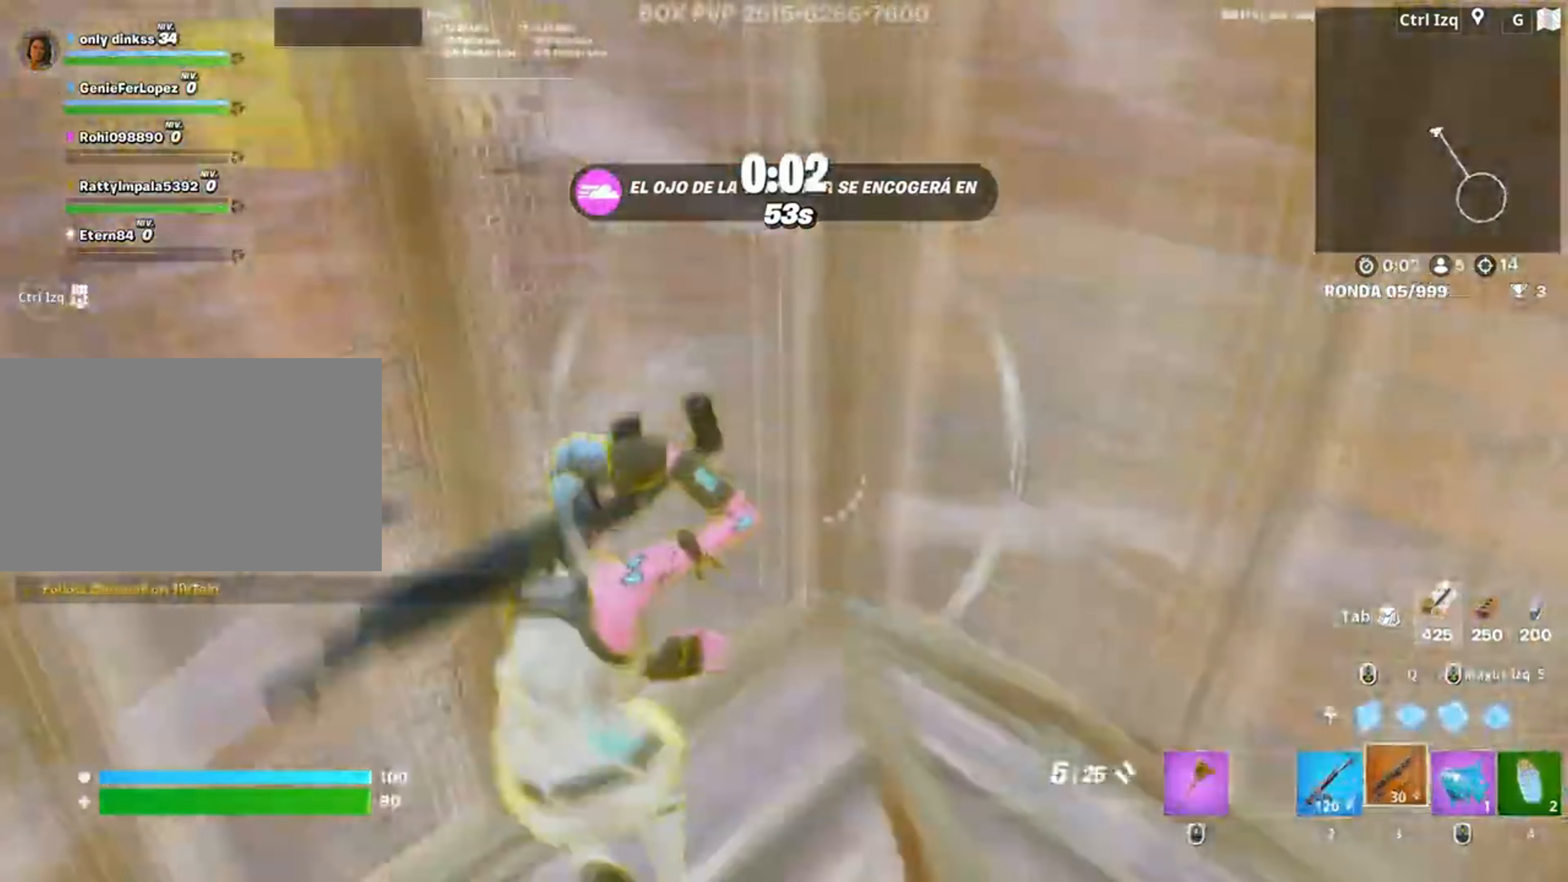
{"keys": ["a"], "mouse": [], "events": [[417, "a", "down"]]}
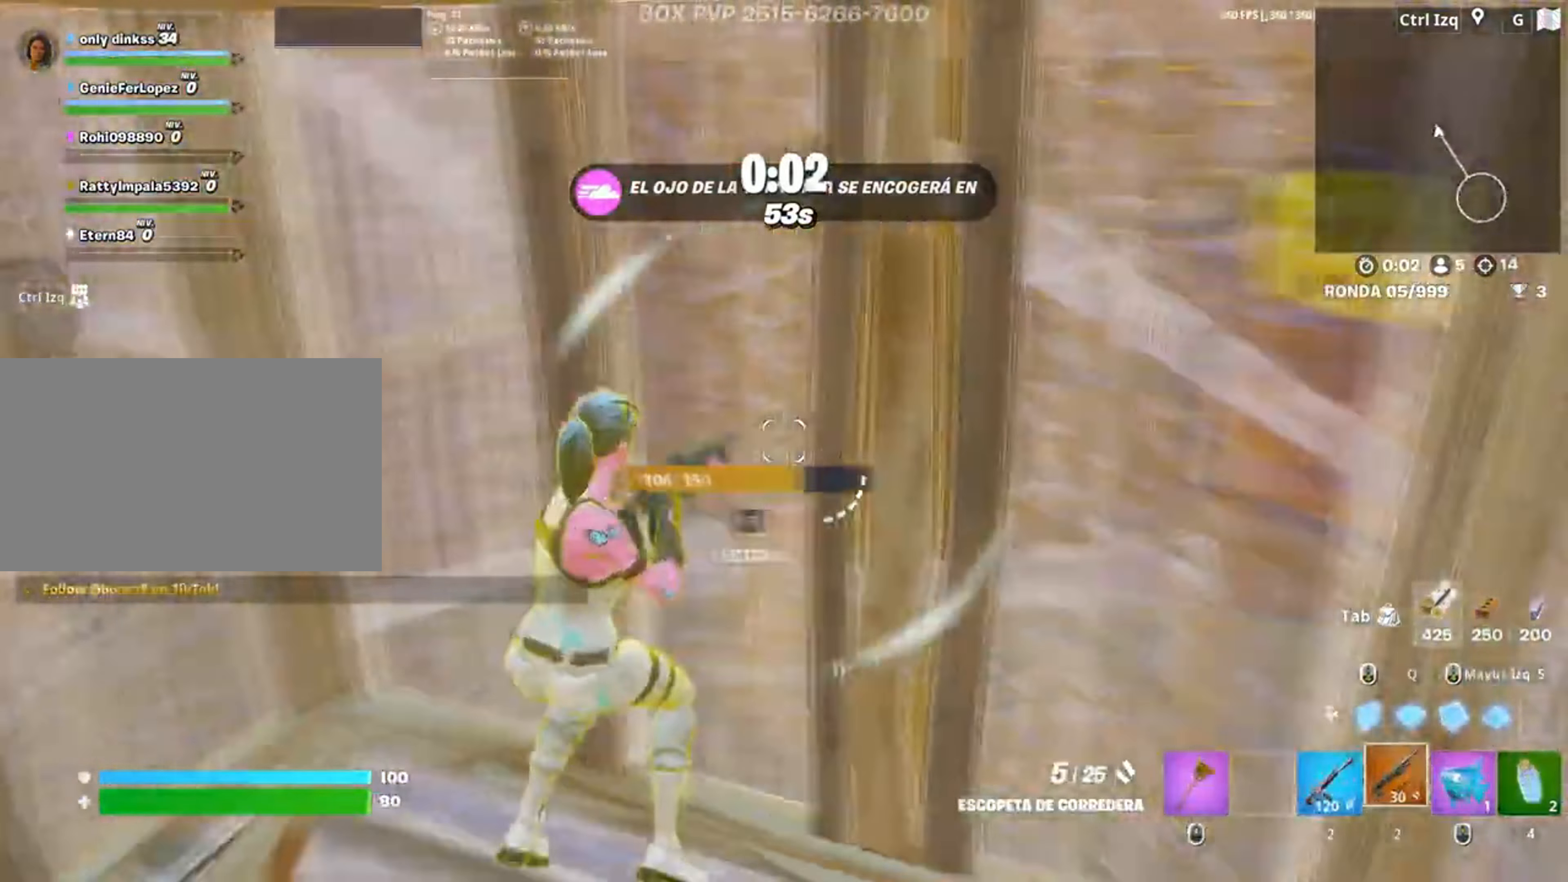
{"keys": ["a"], "mouse": ["left"], "events": [[17, "s", "down"], [283, "f", "down"], [350, "mouse_left", "down"], [383, "s", "up"], [400, "f", "up"]]}
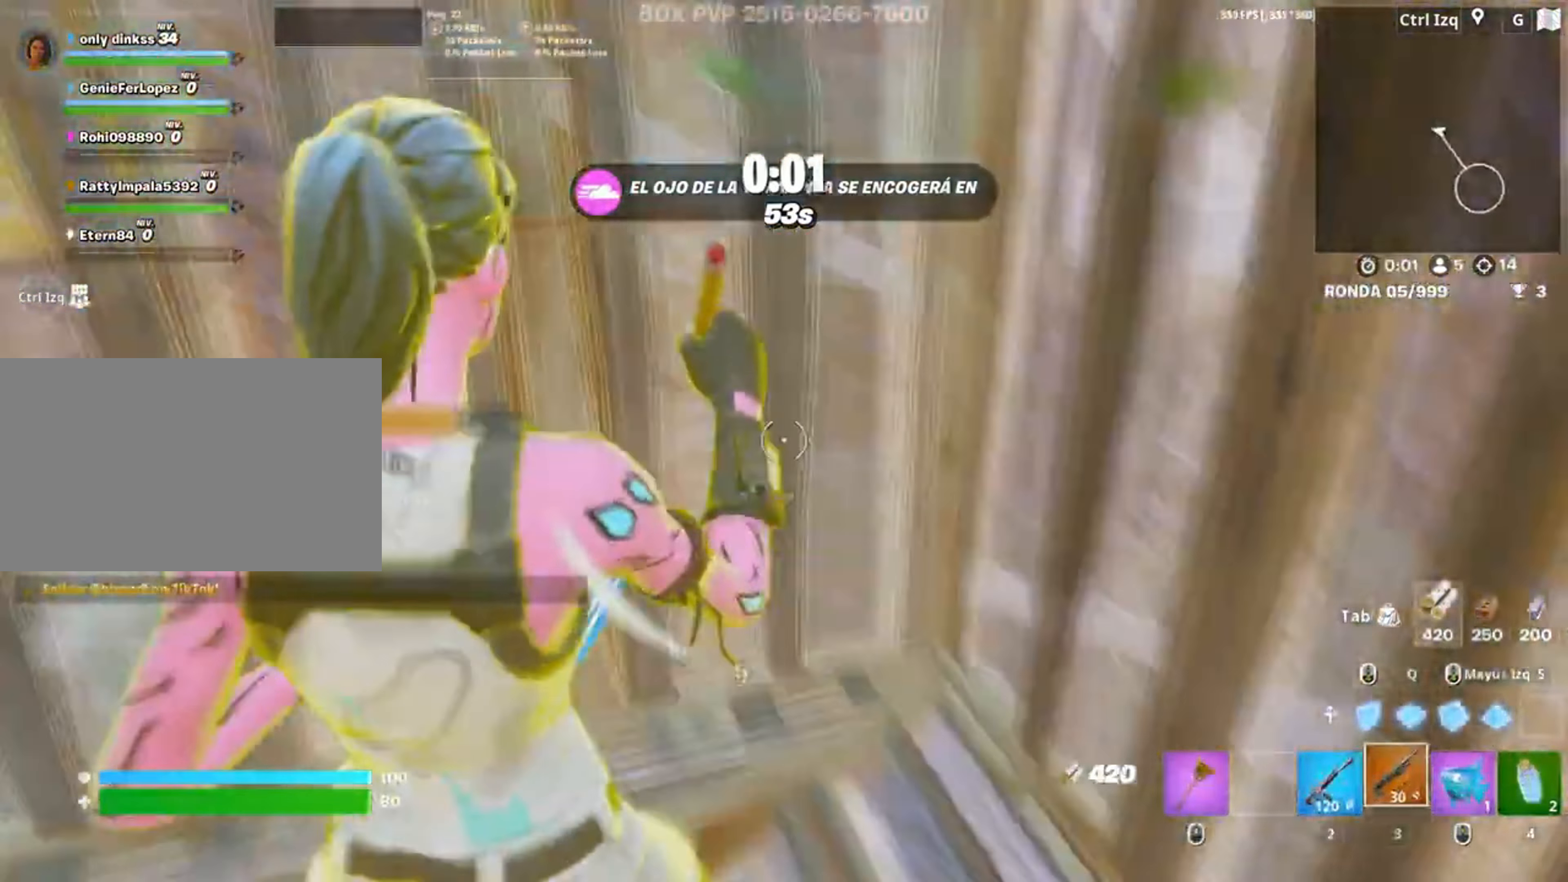
{"keys": ["a"], "mouse": [], "events": [[17, "f", "down"], [83, "w", "down"], [100, "f", "up"], [117, "mouse_left", "up"], [417, "w", "up"]]}
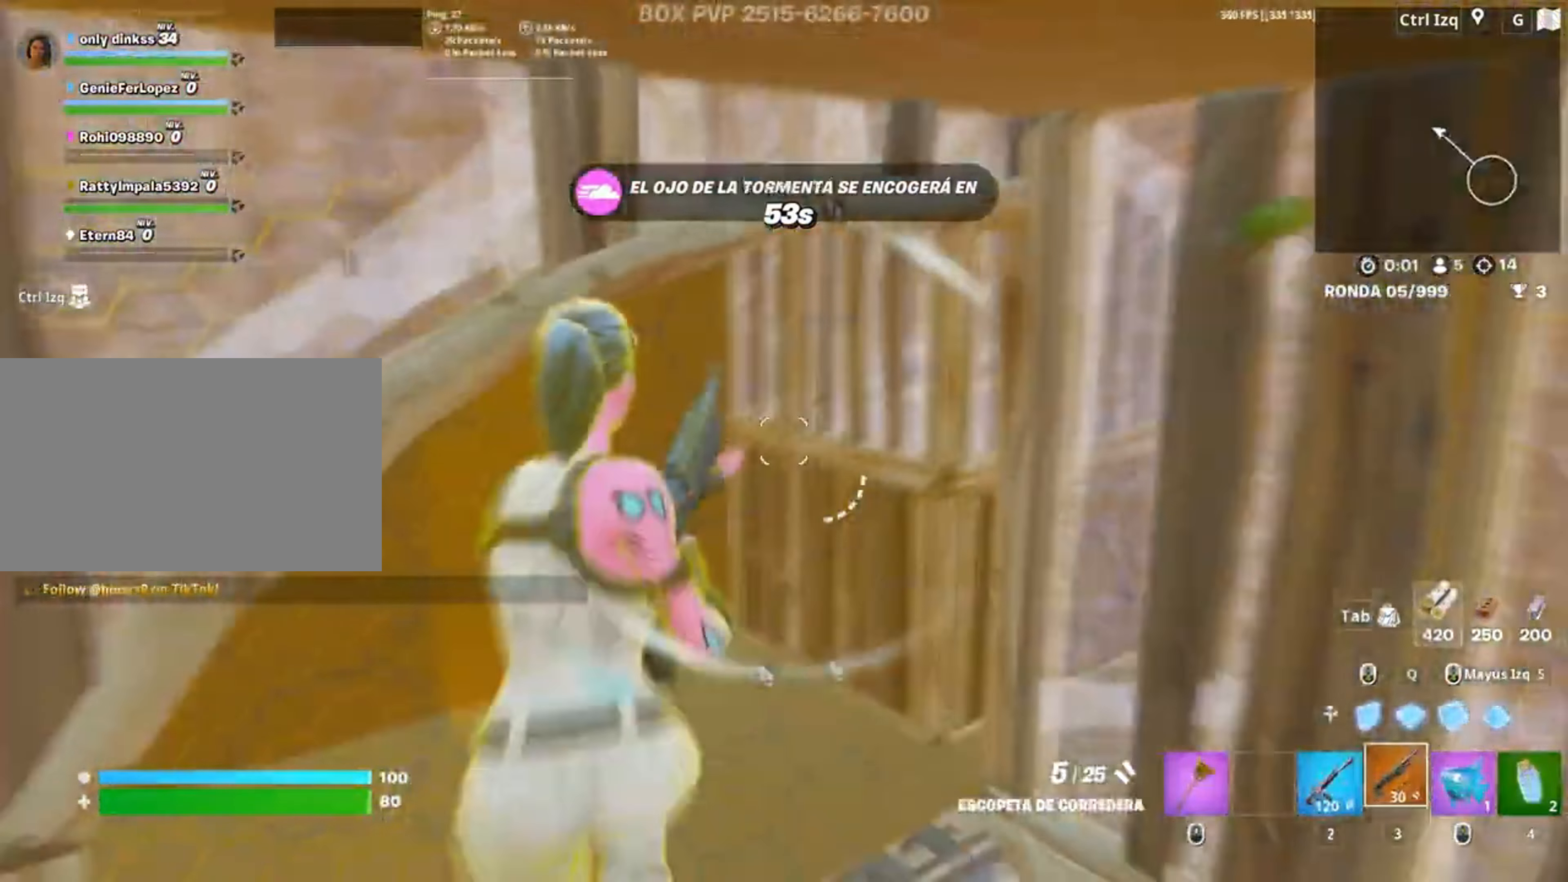
{"keys": [], "mouse": ["right"], "events": [[183, "mouse_right", "down"], [317, "a", "up"]]}
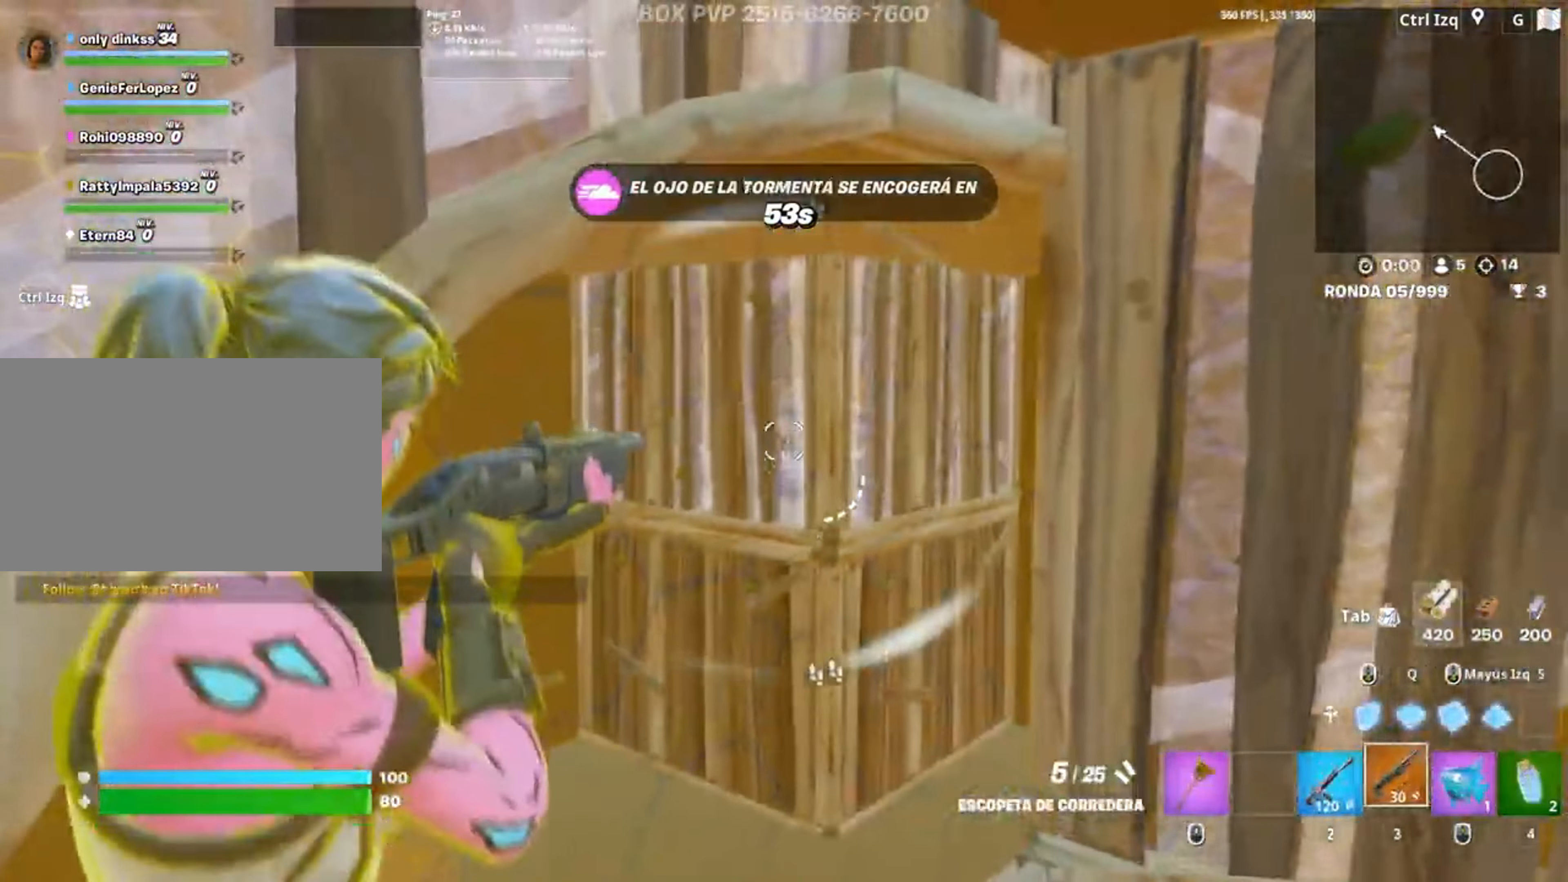
{"keys": ["w"], "mouse": ["right"], "events": [[17, "w", "down"], [50, "w", "up"], [417, "w", "down"]]}
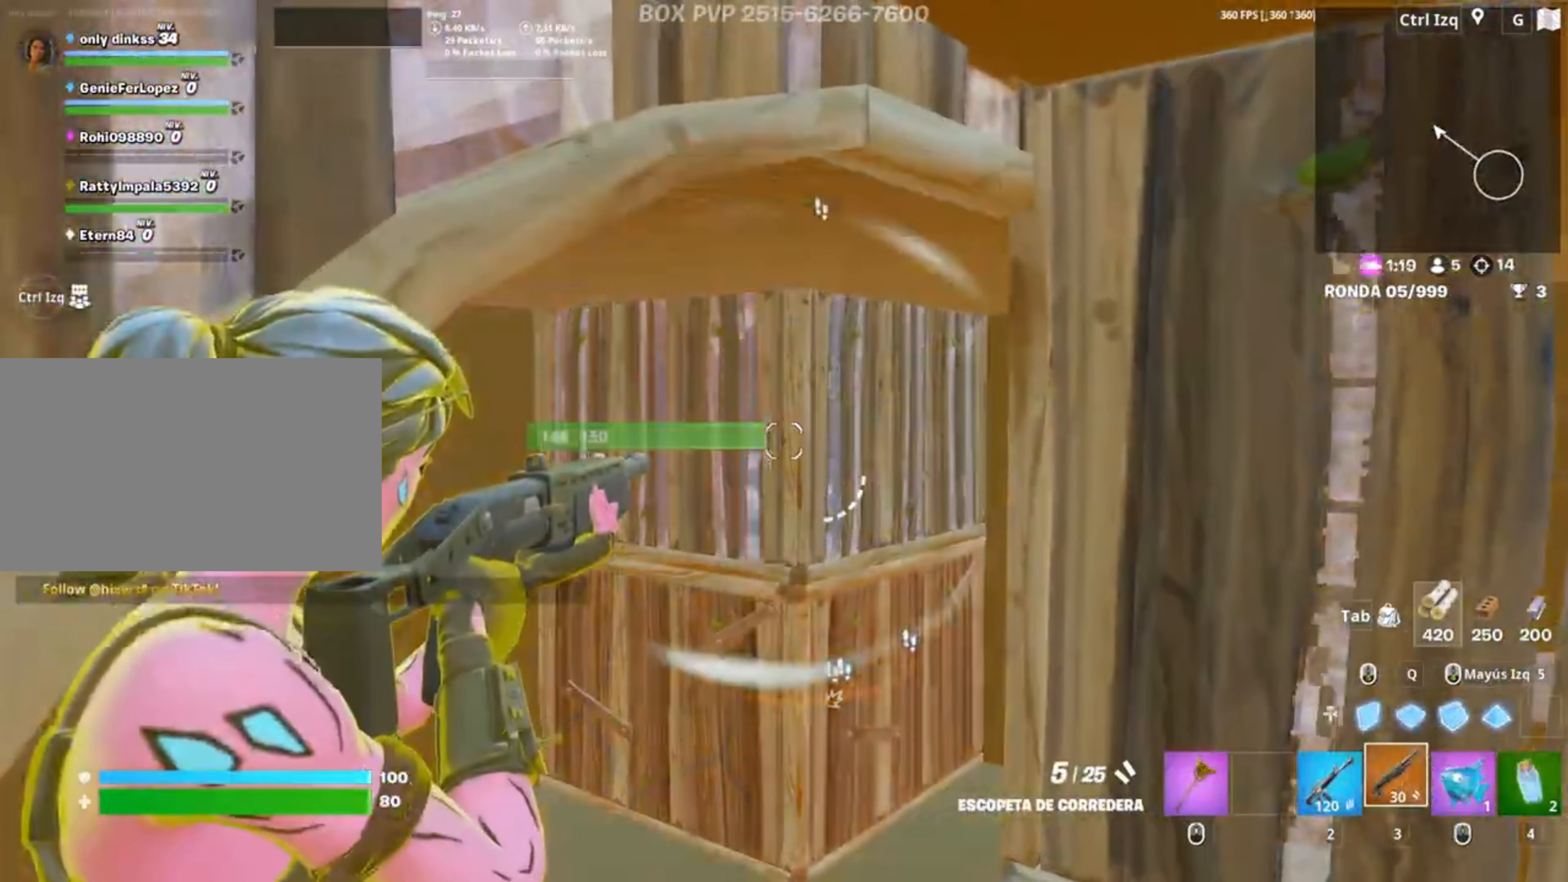
{"keys": [], "mouse": ["right"], "events": [[83, "a", "down"], [183, "c", "down"], [217, "a", "up"], [267, "c", "up"], [267, "w", "up"]]}
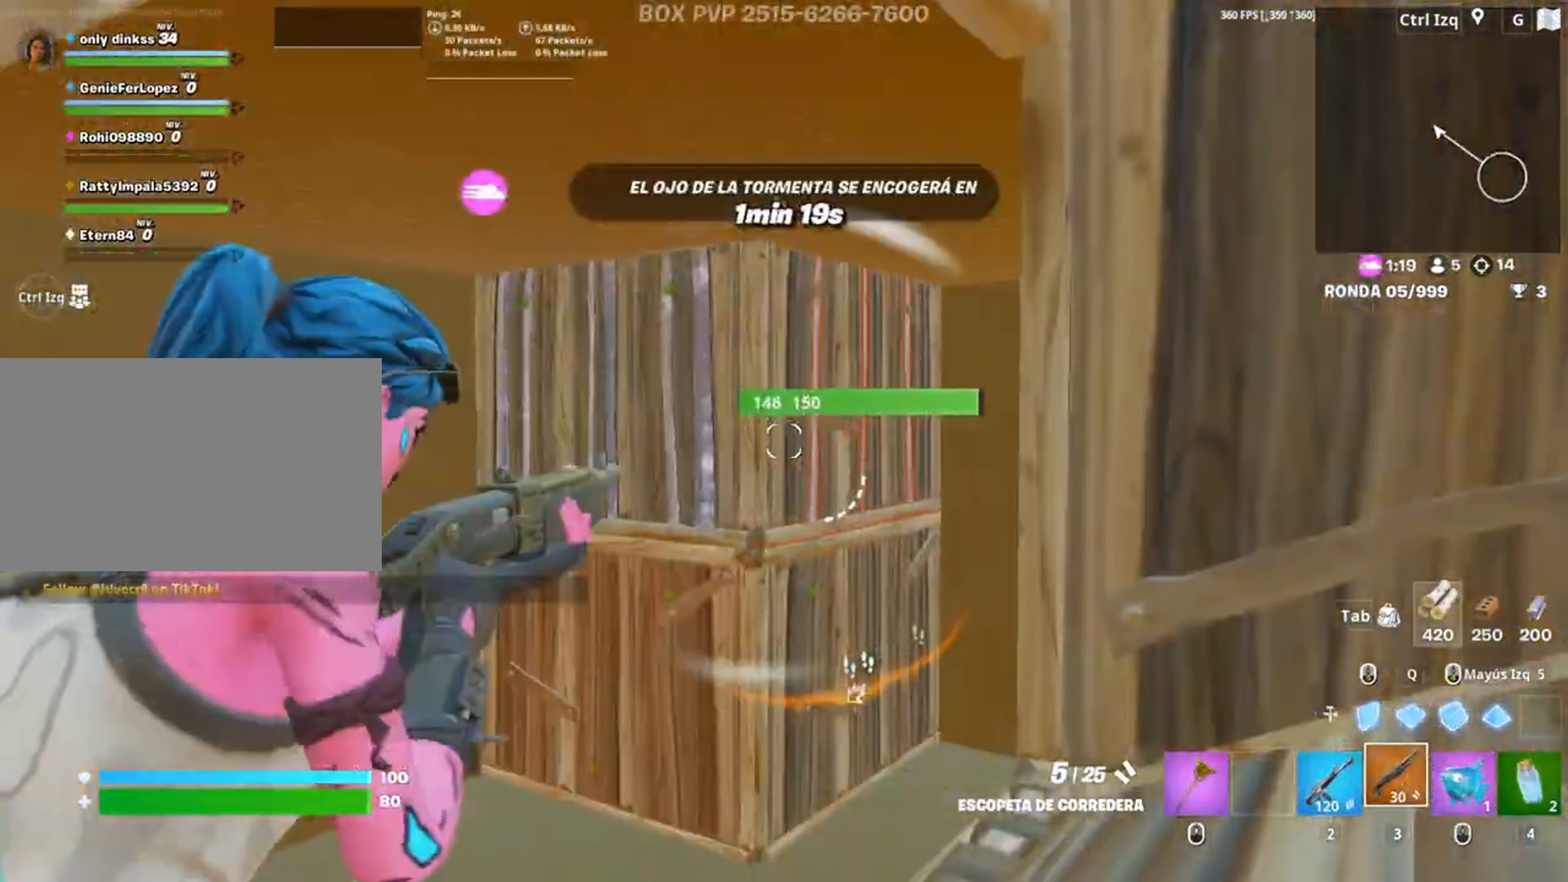
{"keys": [], "mouse": ["right"], "events": []}